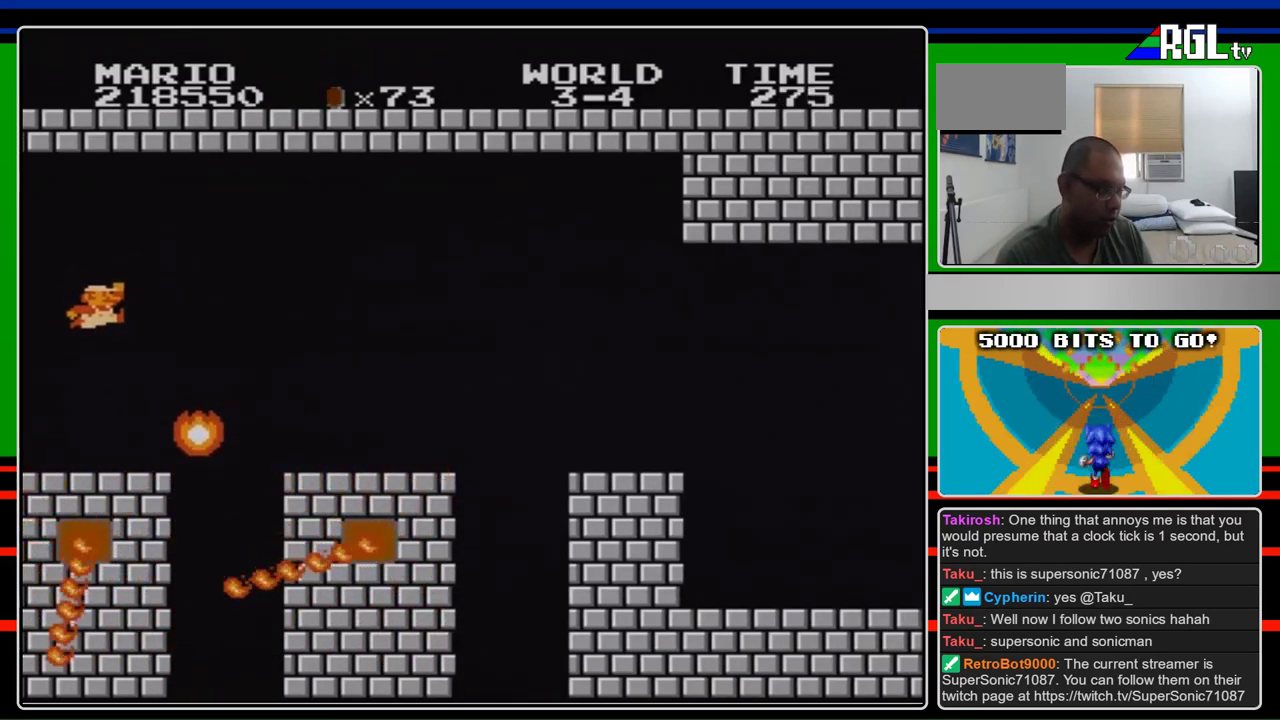
Gameplay with a controller (Nintendo layout); each line is a JSON object with the inputs held at the frame after it. "events" lists button and stick changes between this image and that frame as [ms after this image, input, new state], when the widget could be followed in between. Not read: L3 R3.
{"buttons": ["B", "DPAD_RIGHT"], "events": [[33, "DPAD_RIGHT", "up"], [100, "A", "up"], [300, "DPAD_RIGHT", "down"]]}
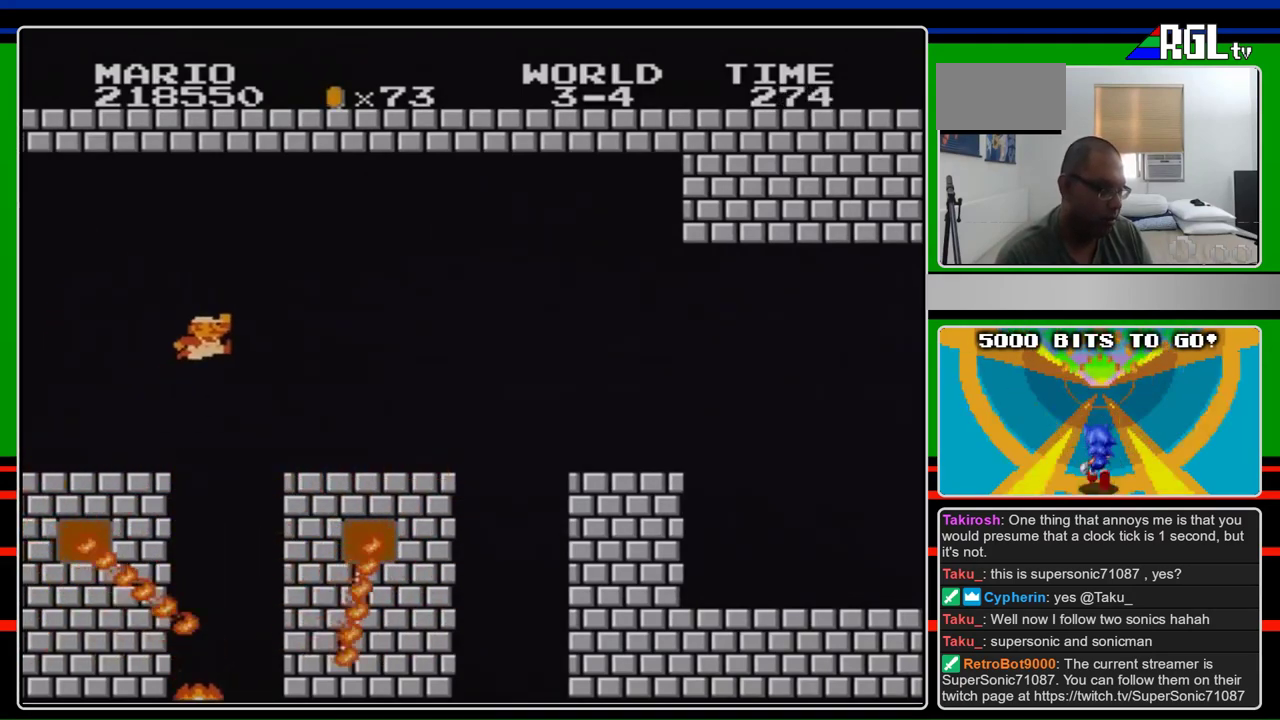
{"buttons": ["B"], "events": [[33, "A", "down"], [167, "DPAD_RIGHT", "up"], [233, "A", "up"]]}
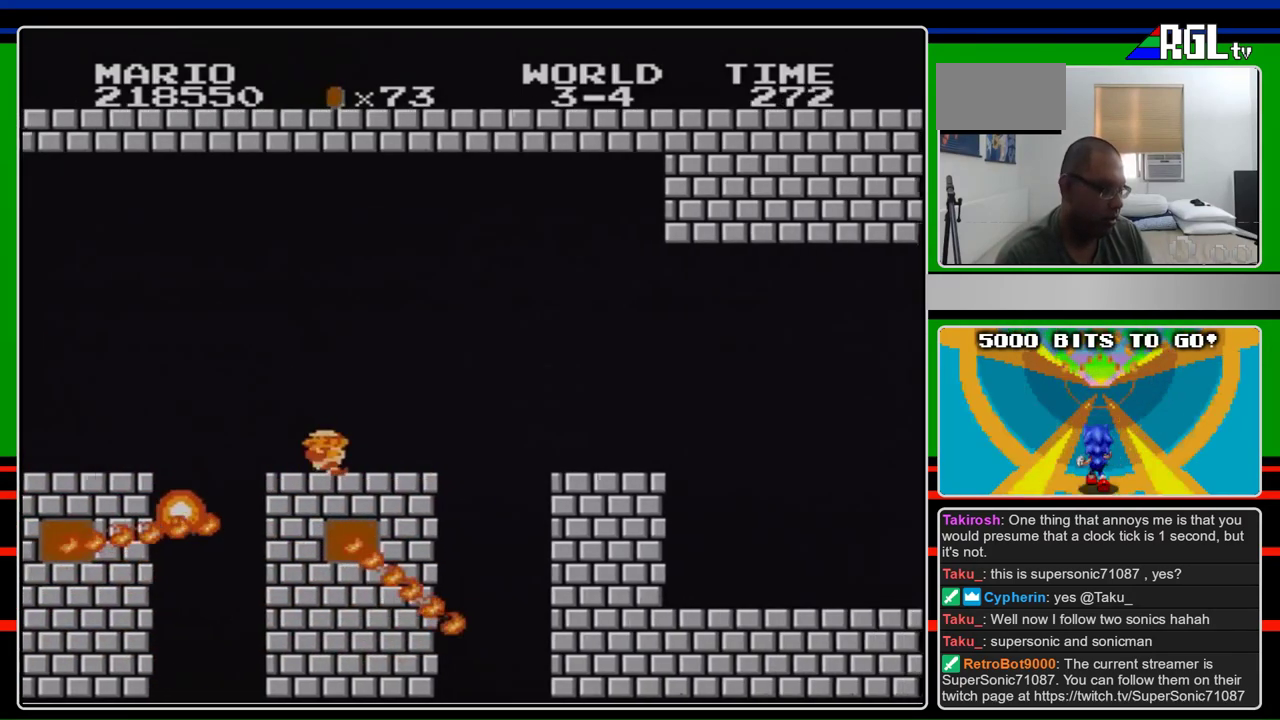
{"buttons": ["B", "DPAD_LEFT"], "events": [[33, "DPAD_LEFT", "down"]]}
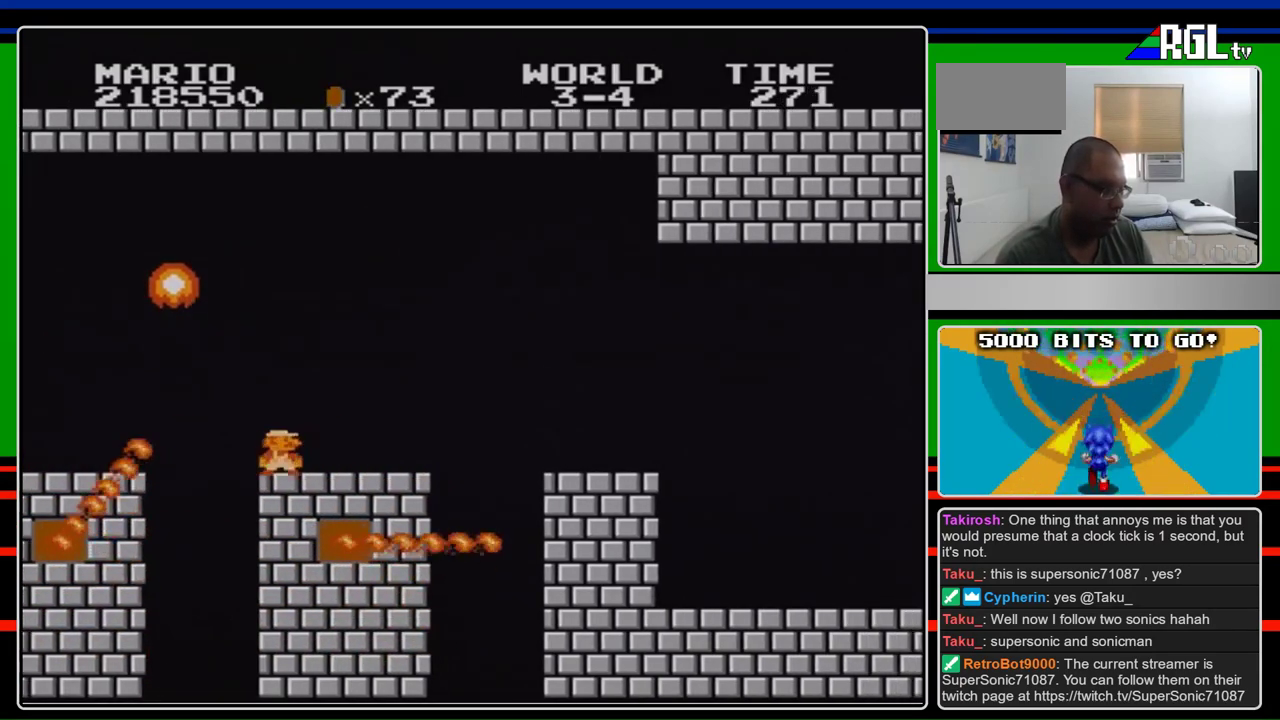
{"buttons": ["B"], "events": [[33, "DPAD_LEFT", "up"], [67, "DPAD_RIGHT", "down"], [200, "DPAD_RIGHT", "up"], [367, "A", "down"], [500, "A", "up"]]}
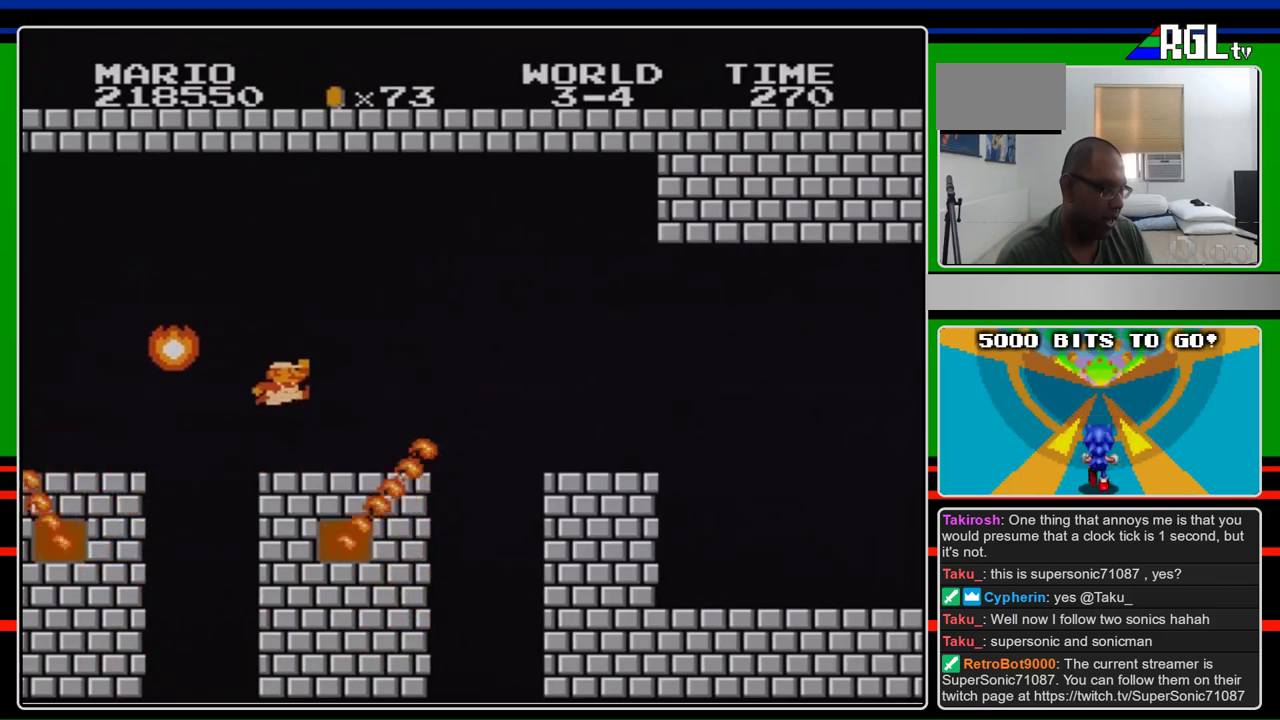
{"buttons": ["A", "B"], "events": [[467, "A", "down"]]}
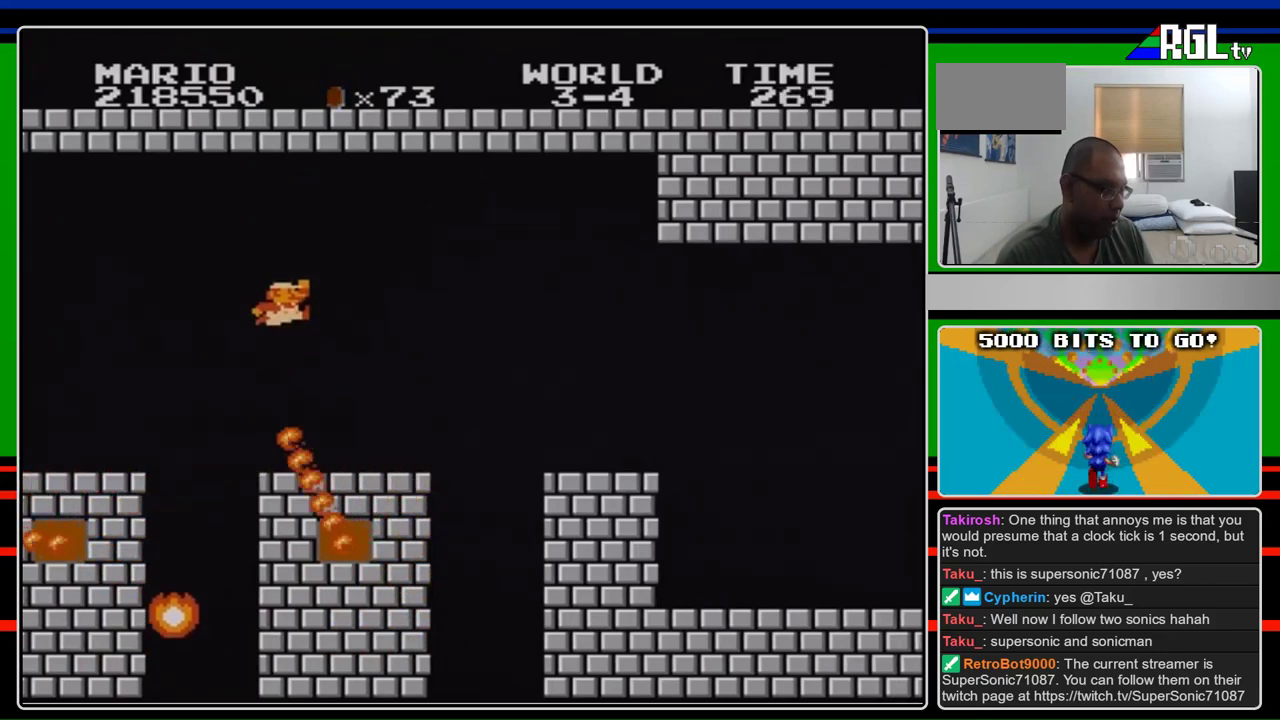
{"buttons": ["B"], "events": [[300, "DPAD_RIGHT", "down"], [433, "A", "up"], [433, "DPAD_RIGHT", "up"]]}
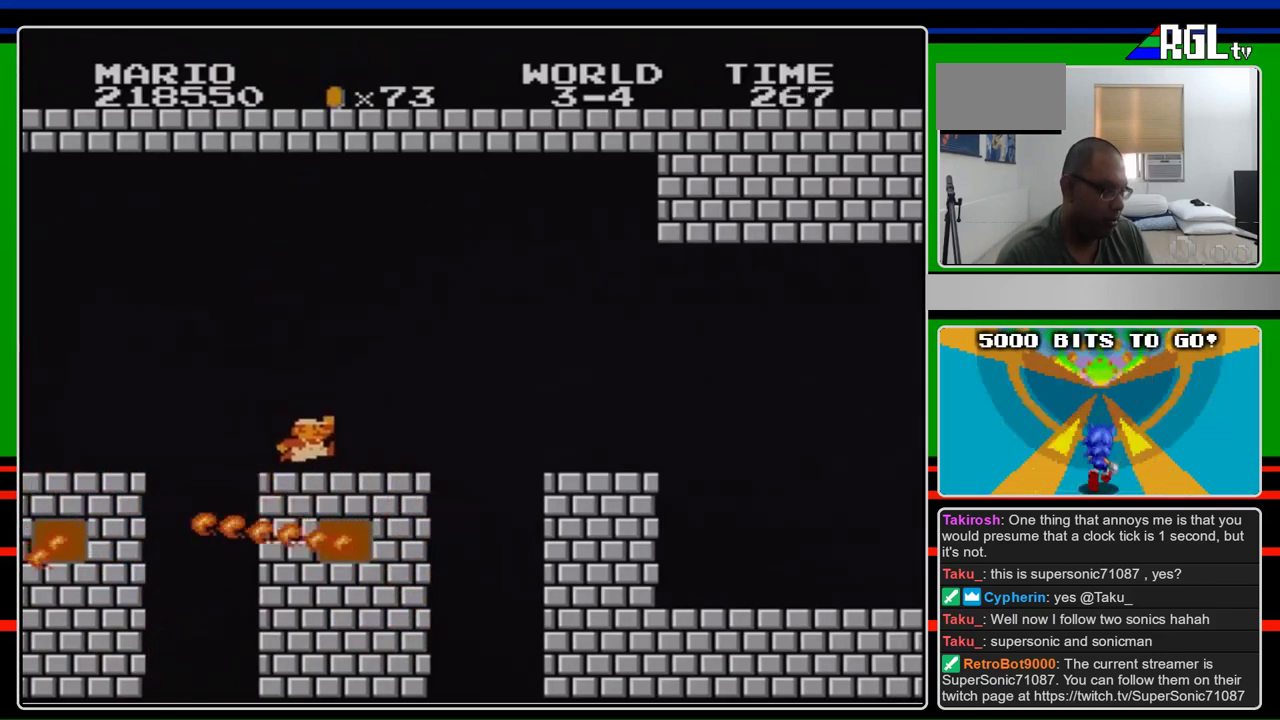
{"buttons": ["B"], "events": []}
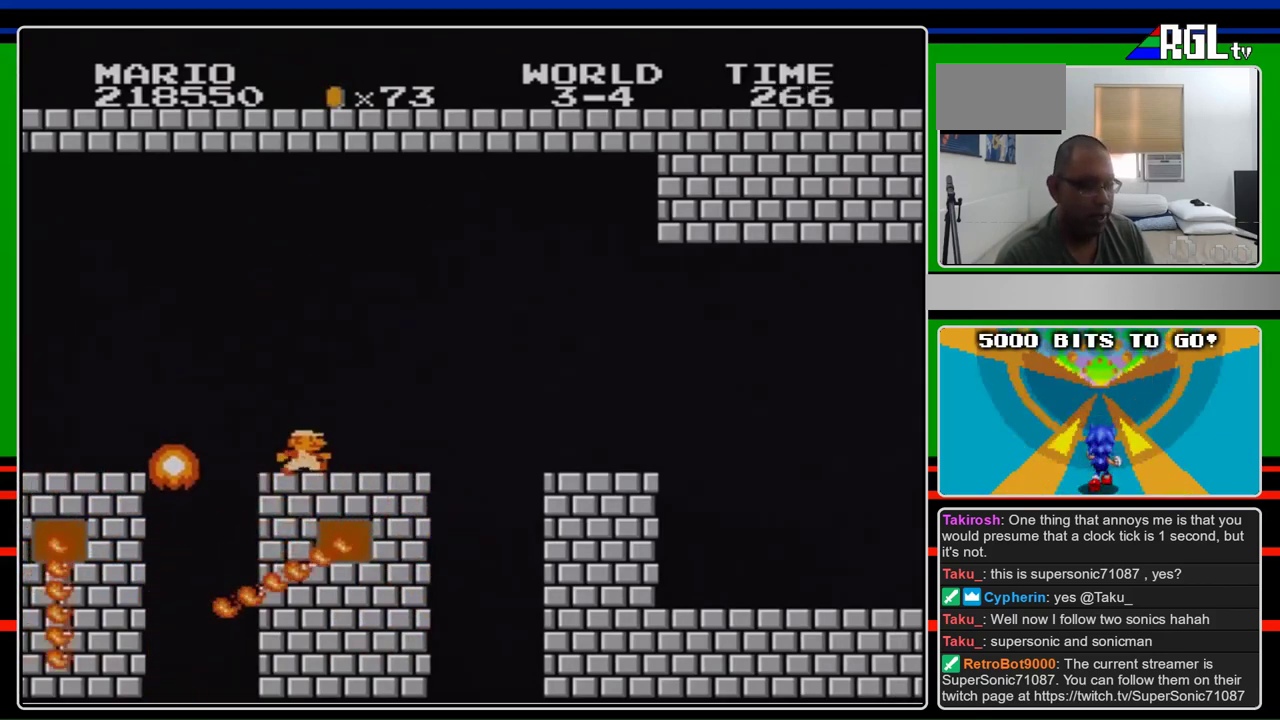
{"buttons": ["B"], "events": [[200, "DPAD_RIGHT", "down"], [400, "DPAD_RIGHT", "up"]]}
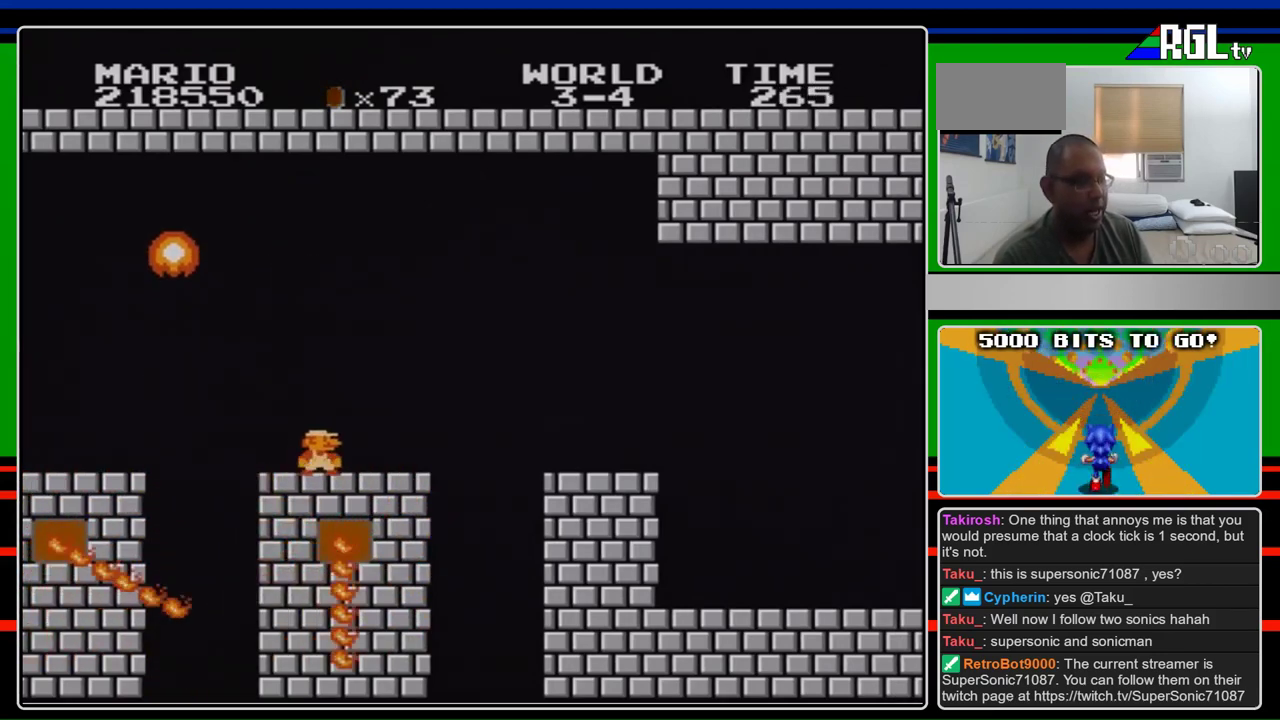
{"buttons": ["B", "DPAD_RIGHT"], "events": [[433, "DPAD_RIGHT", "down"]]}
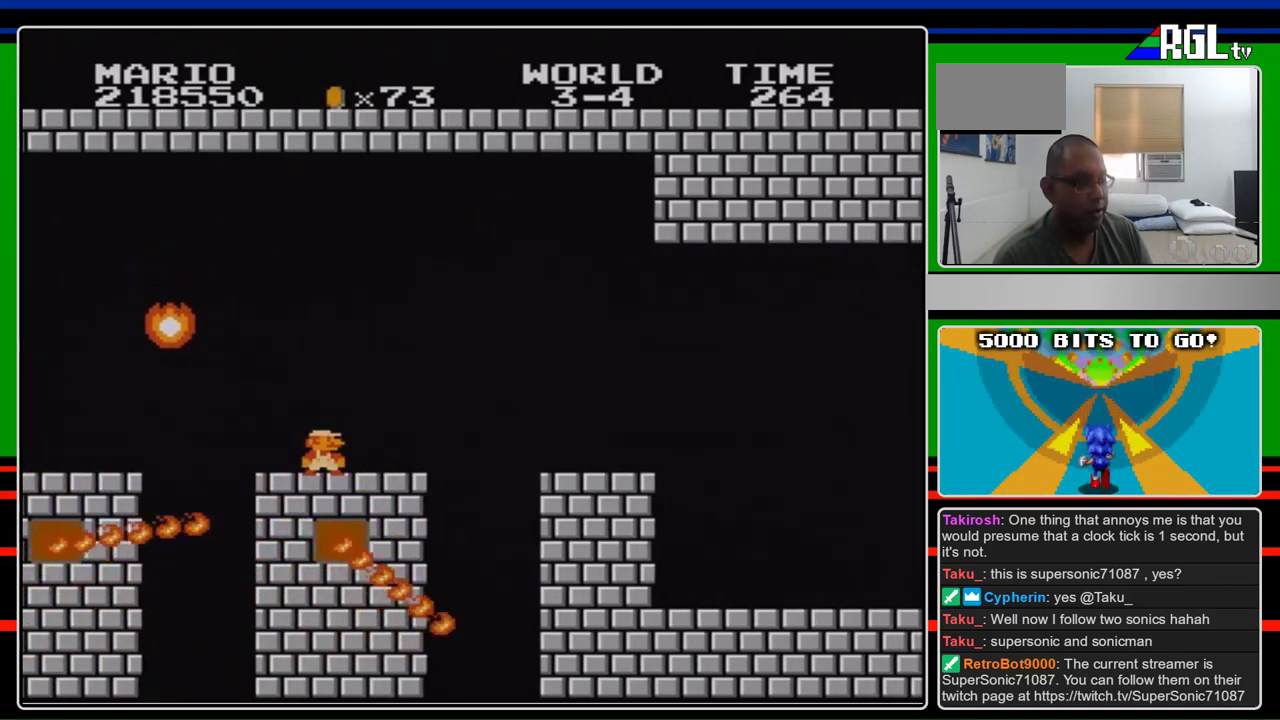
{"buttons": ["B"], "events": [[33, "DPAD_RIGHT", "up"]]}
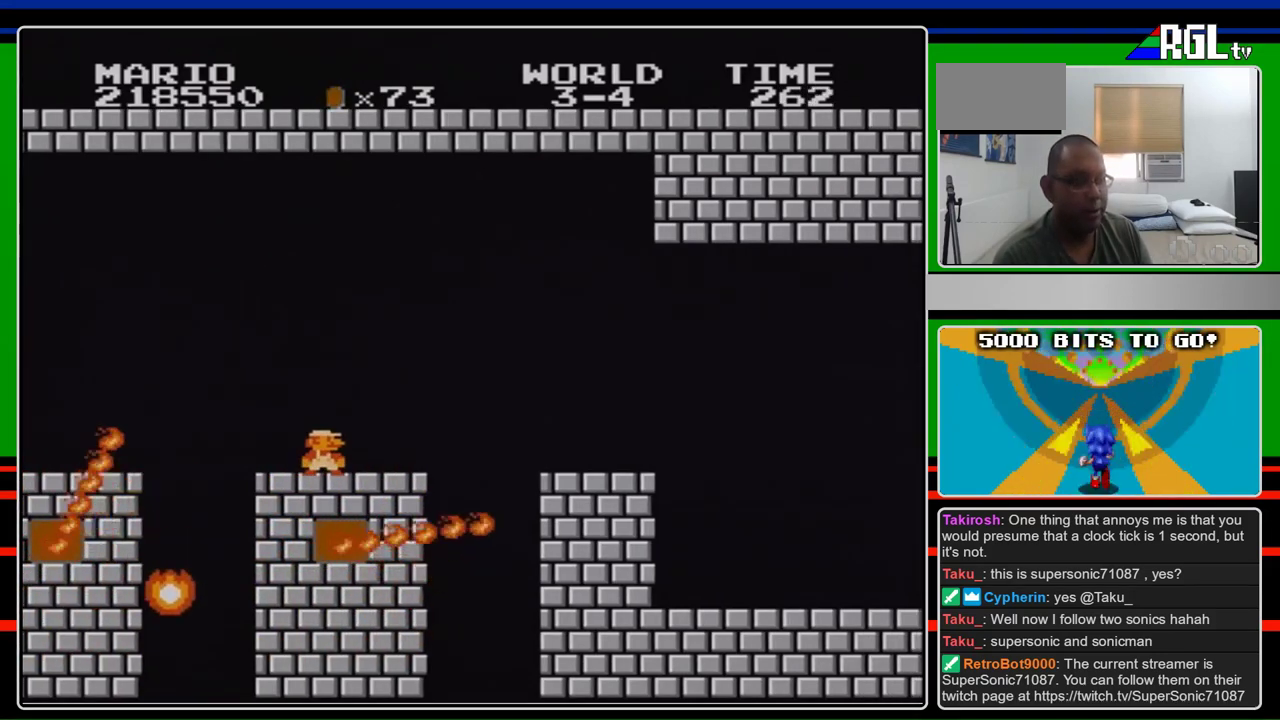
{"buttons": ["B"], "events": []}
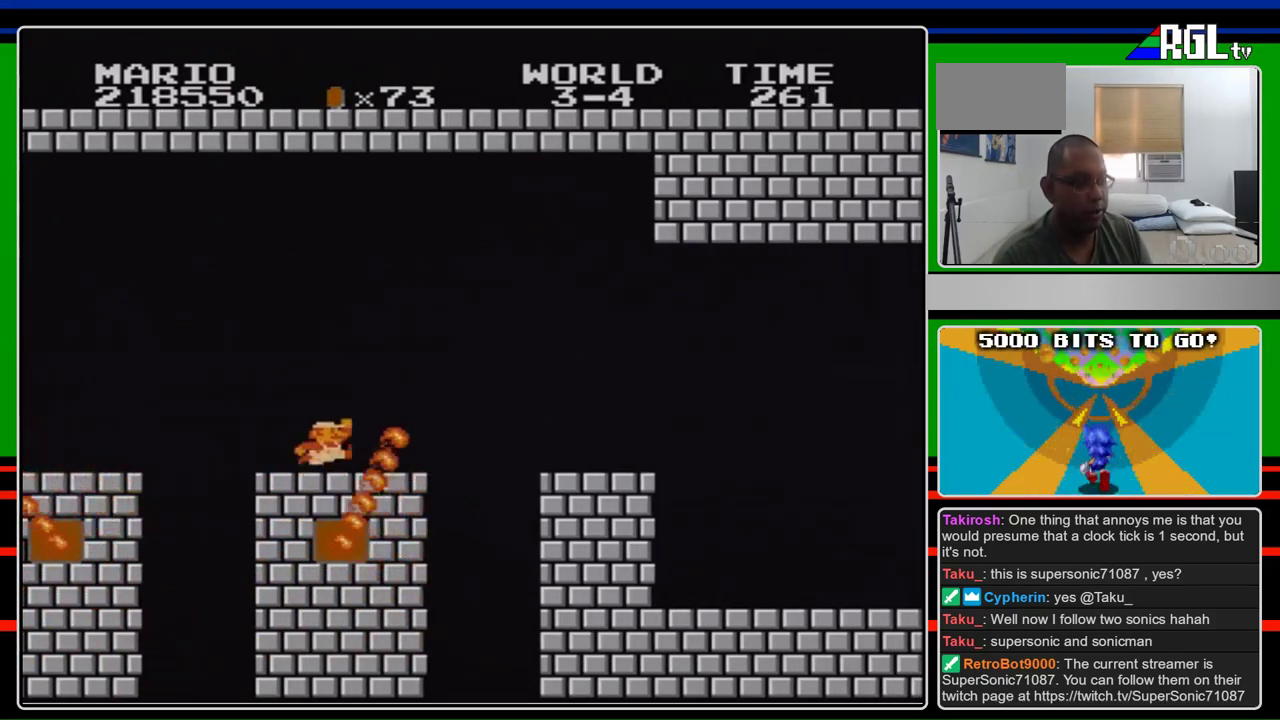
{"buttons": ["A", "B", "DPAD_RIGHT"], "events": [[233, "A", "down"], [433, "DPAD_RIGHT", "down"]]}
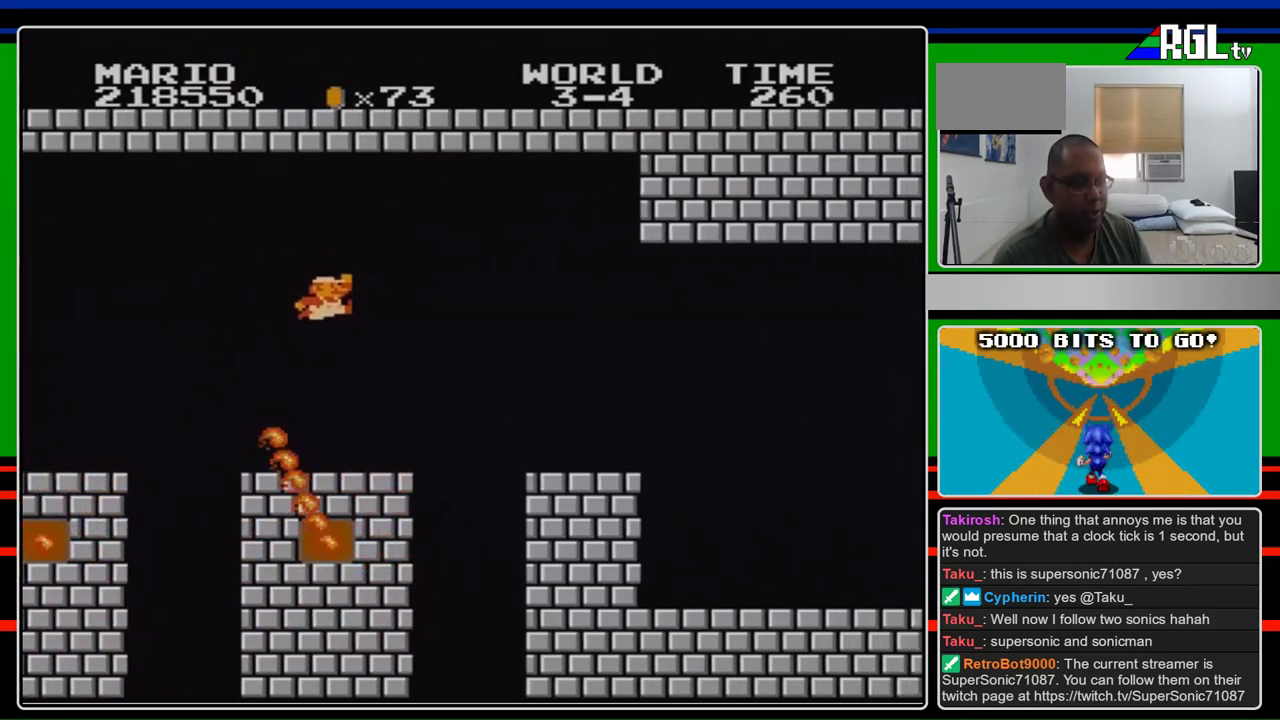
{"buttons": ["B", "DPAD_RIGHT"], "events": [[100, "A", "up"], [100, "DPAD_RIGHT", "up"], [400, "DPAD_RIGHT", "down"]]}
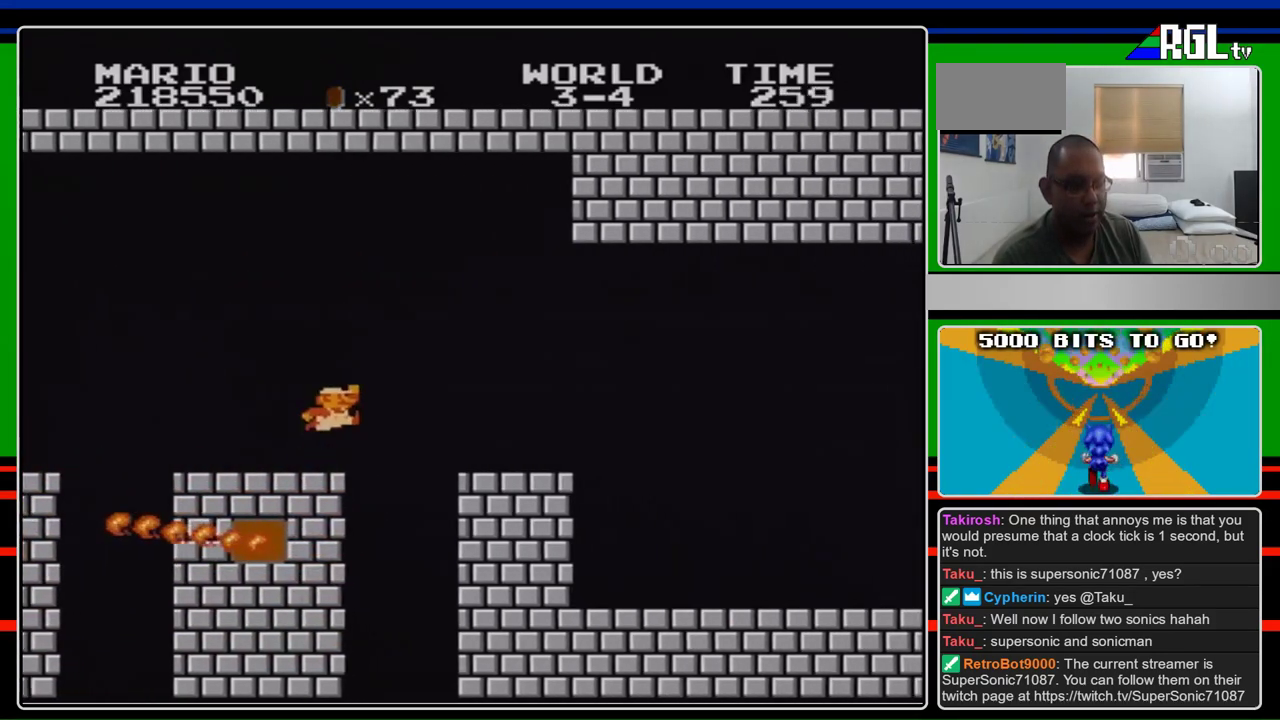
{"buttons": ["B"], "events": [[167, "A", "down"], [400, "A", "up"], [400, "DPAD_RIGHT", "up"]]}
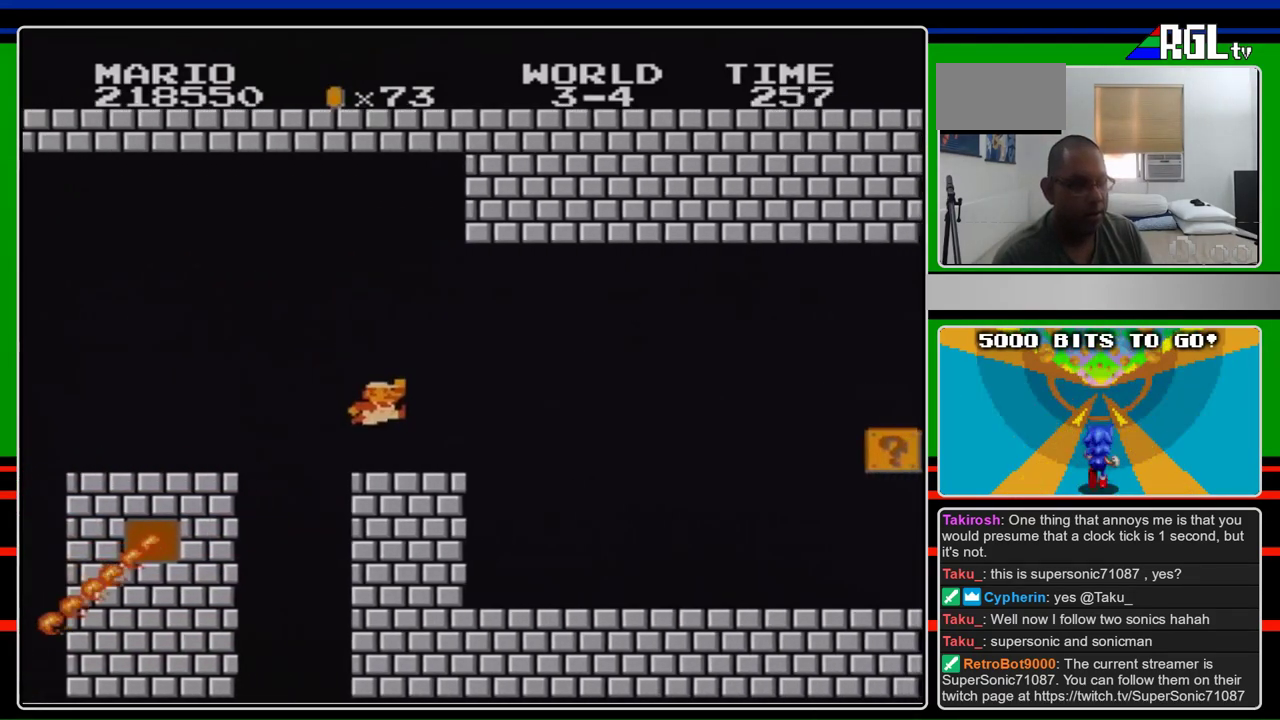
{"buttons": ["B"], "events": [[133, "DPAD_LEFT", "down"], [500, "DPAD_LEFT", "up"]]}
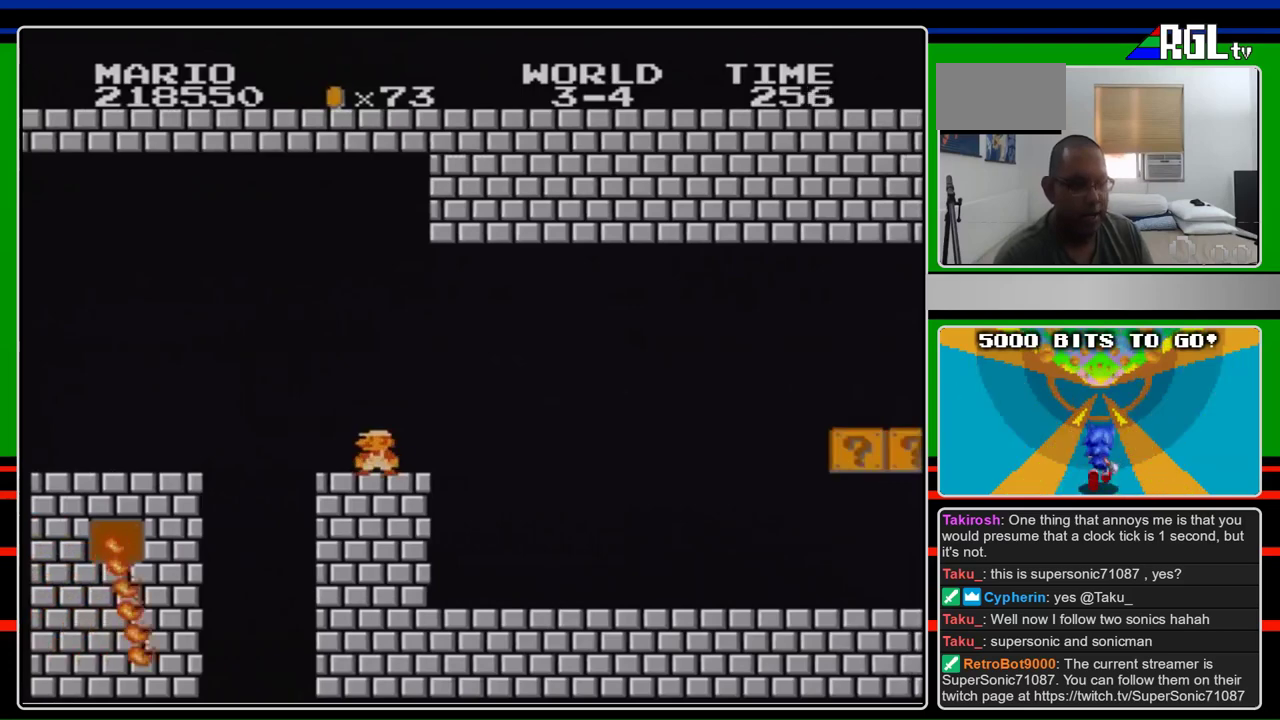
{"buttons": [], "events": [[467, "B", "up"]]}
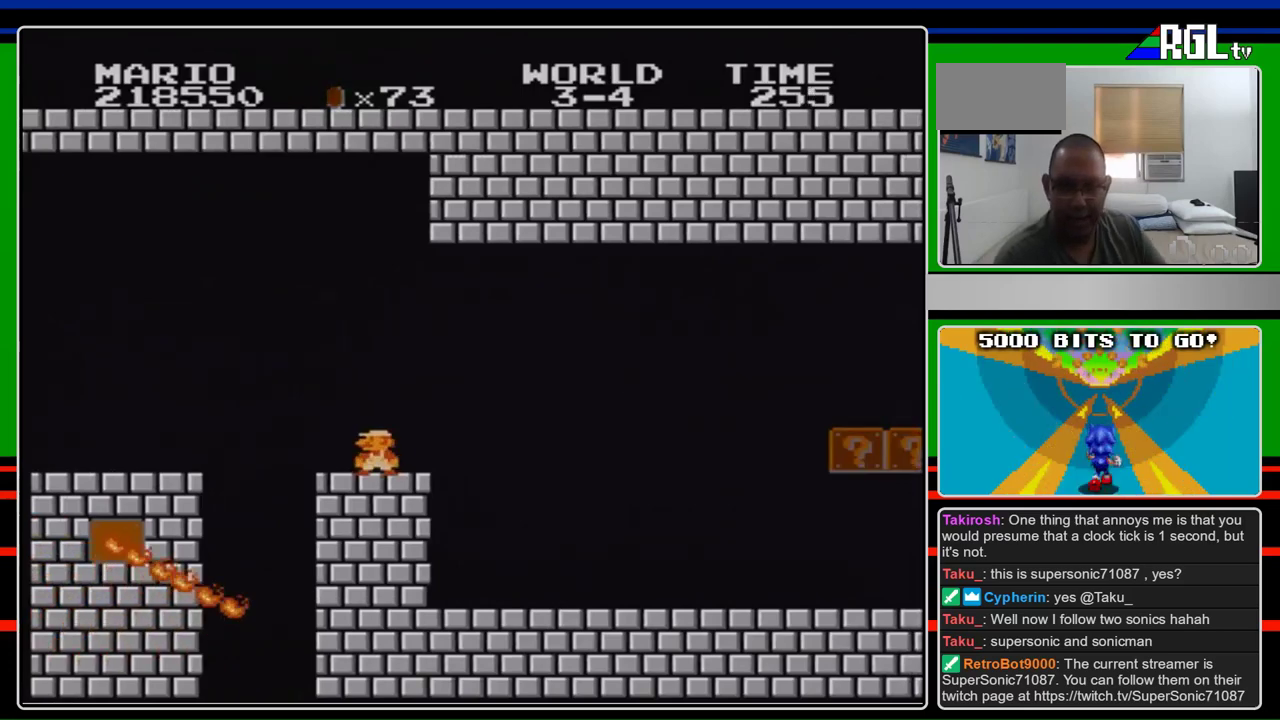
{"buttons": ["B"], "events": [[367, "B", "down"]]}
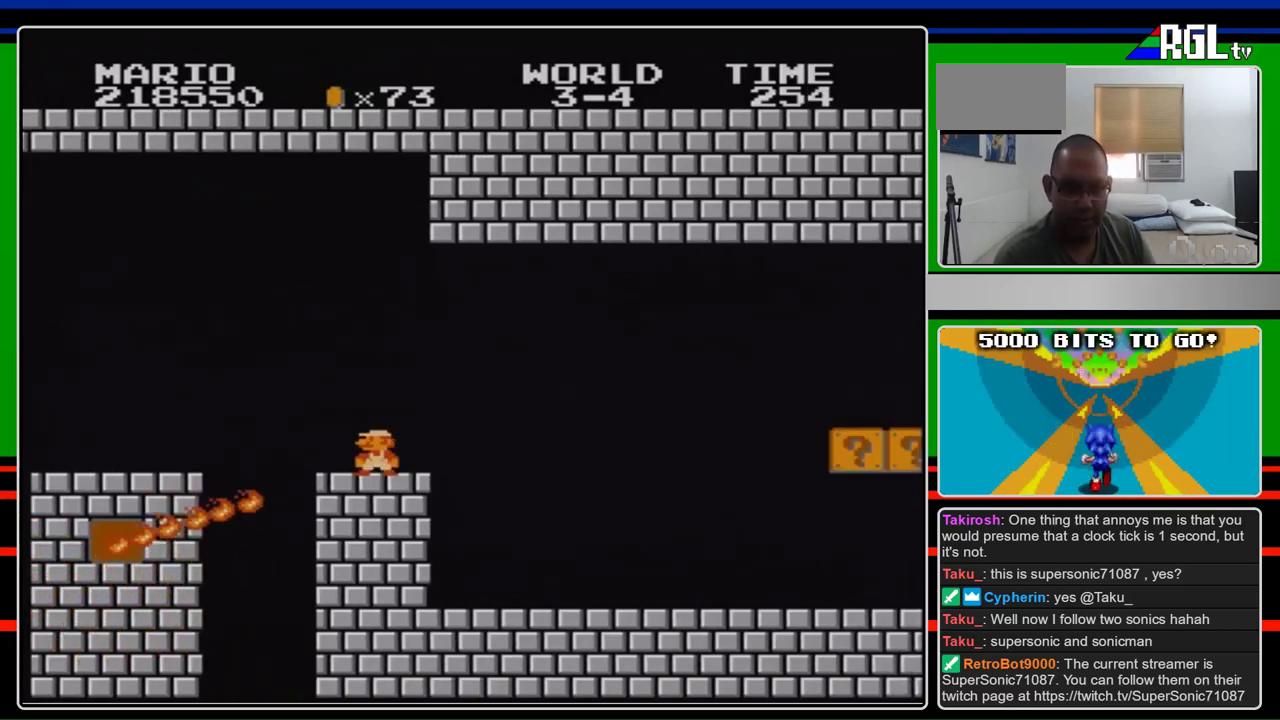
{"buttons": ["B"], "events": []}
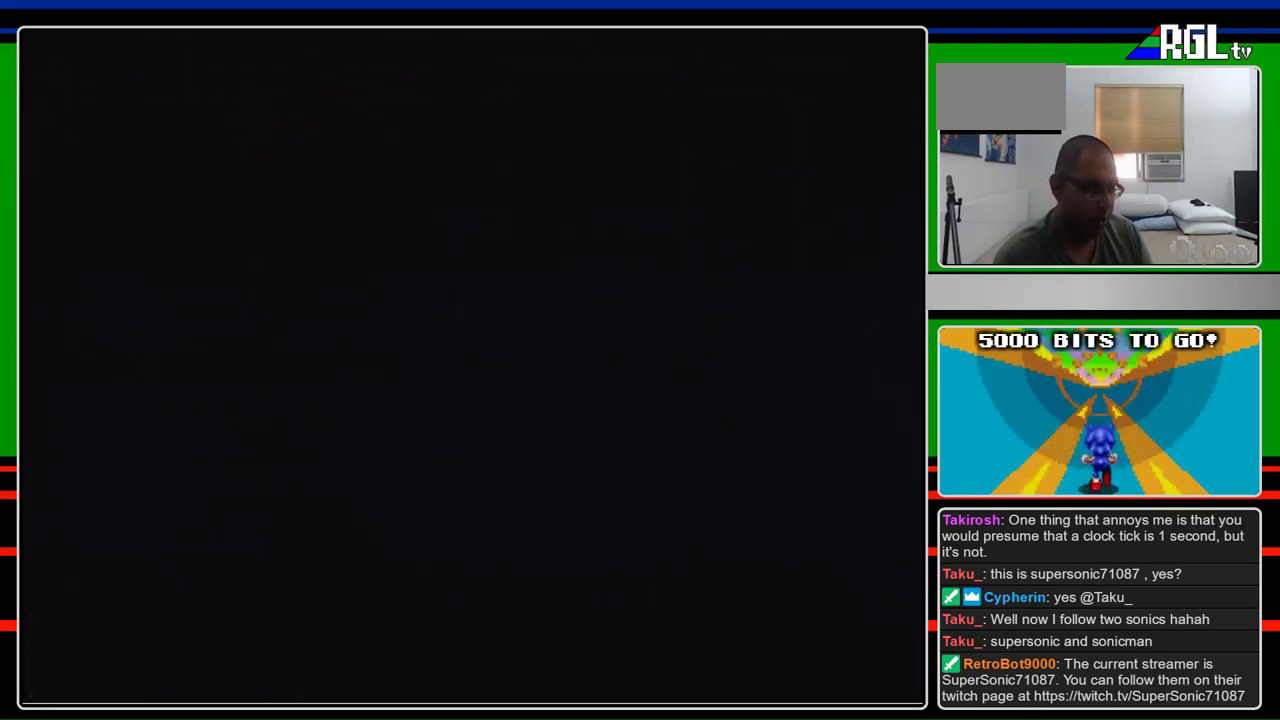
{"buttons": ["B", "DPAD_RIGHT"], "events": [[300, "DPAD_RIGHT", "down"]]}
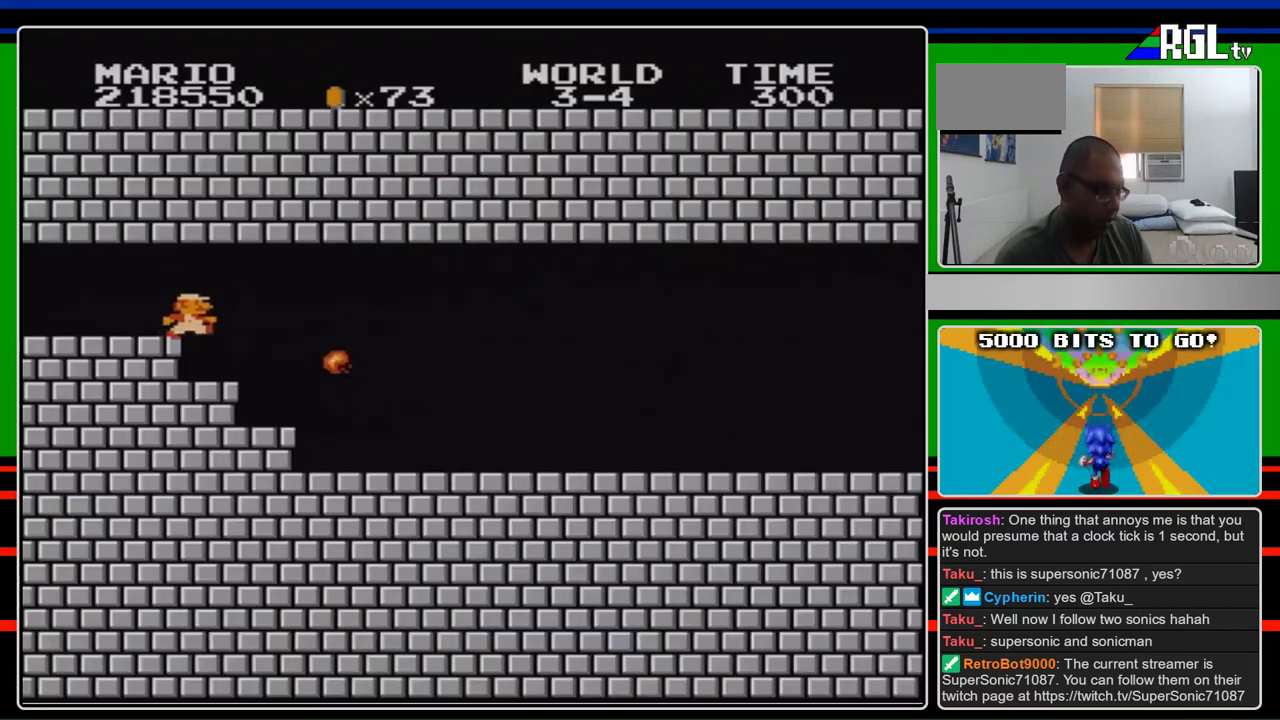
{"buttons": ["B", "DPAD_RIGHT"], "events": []}
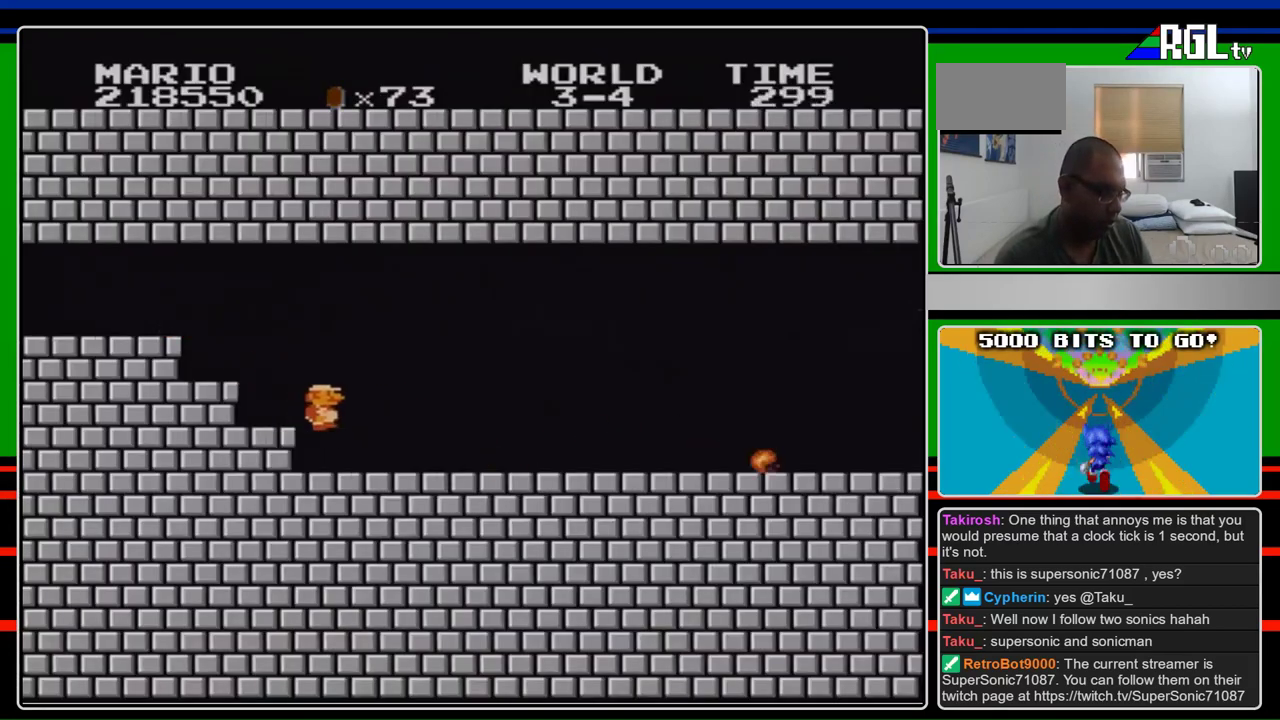
{"buttons": ["B", "DPAD_RIGHT"], "events": []}
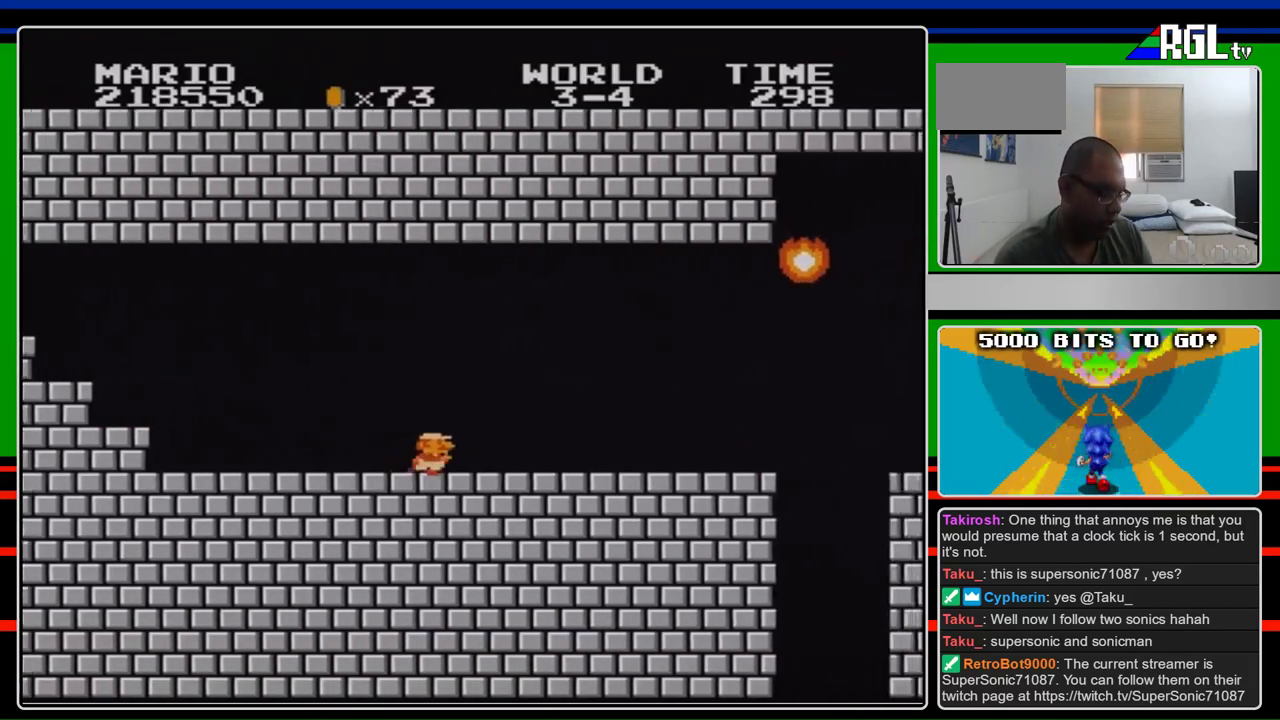
{"buttons": ["B", "DPAD_RIGHT"], "events": []}
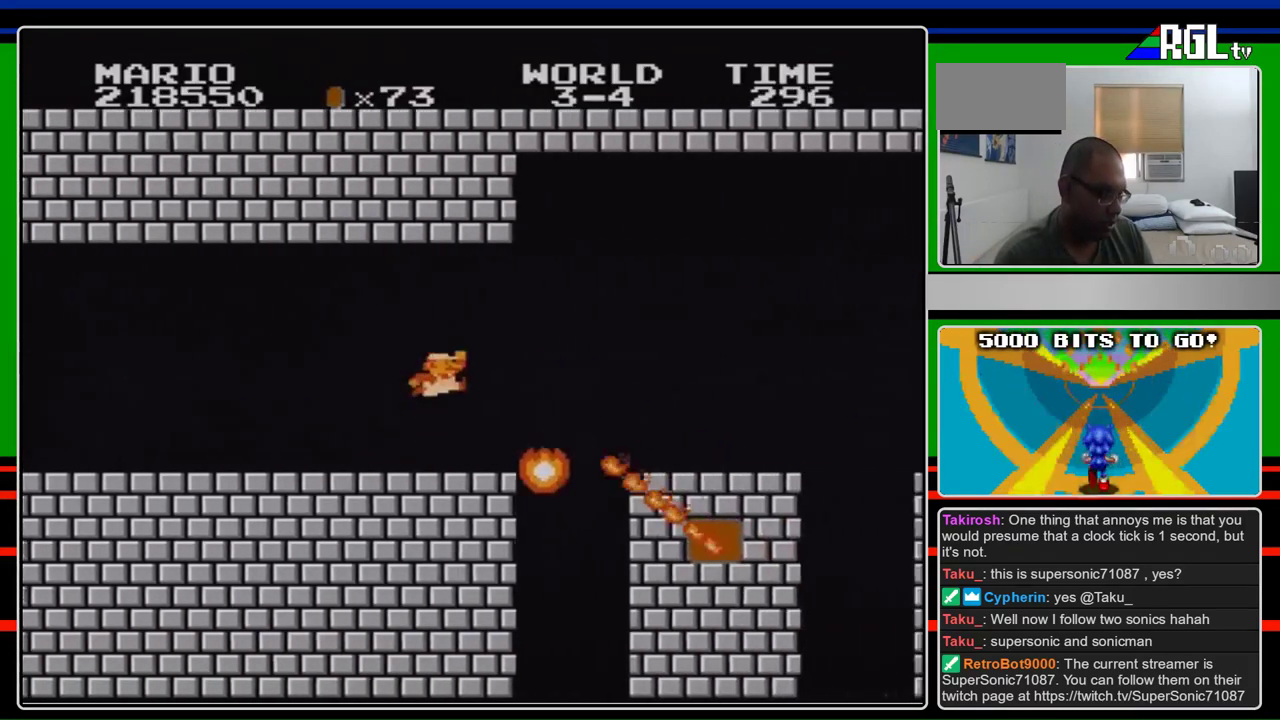
{"buttons": ["B", "DPAD_RIGHT"], "events": [[133, "A", "down"], [333, "A", "up"]]}
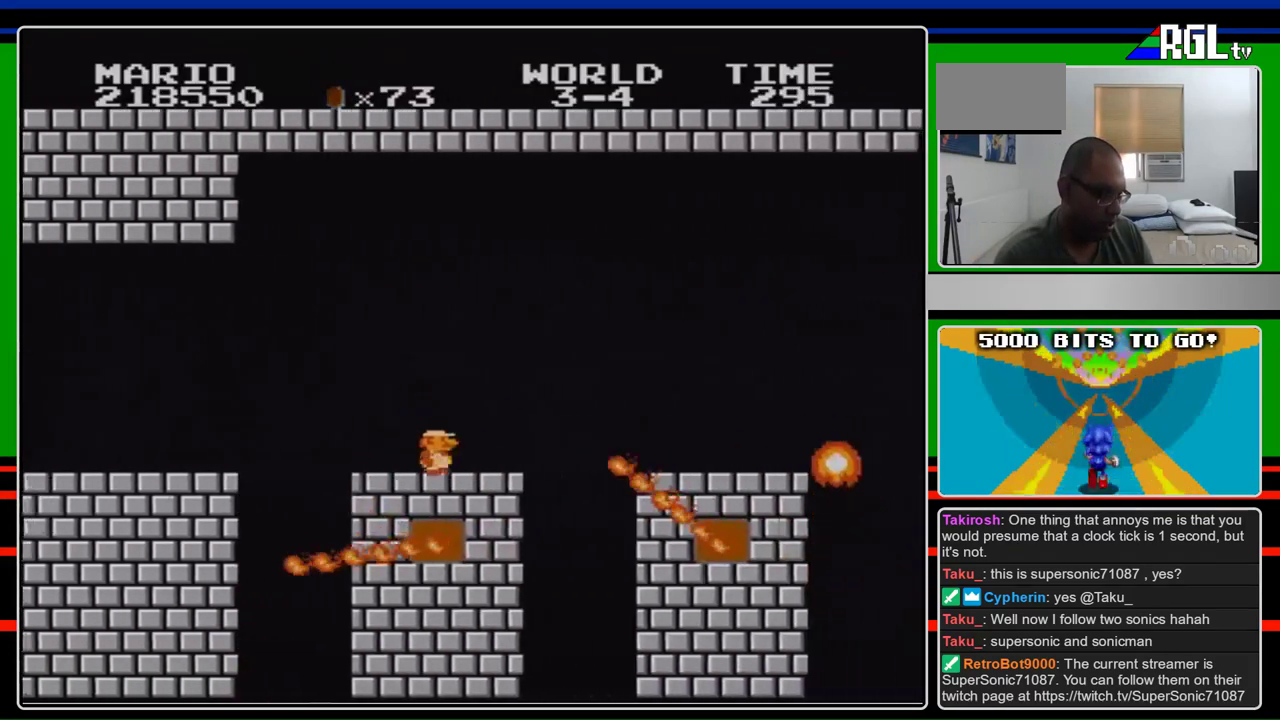
{"buttons": ["A", "B", "DPAD_RIGHT"], "events": [[433, "A", "down"]]}
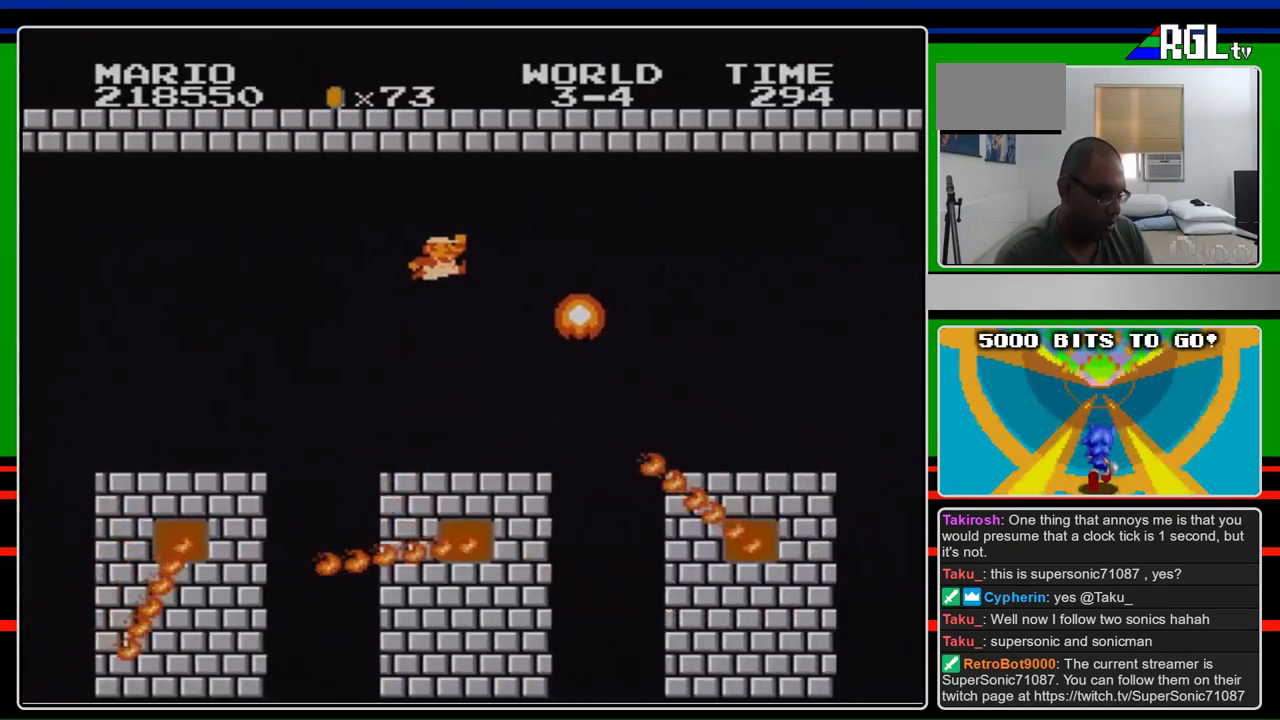
{"buttons": ["A", "B", "DPAD_RIGHT"], "events": []}
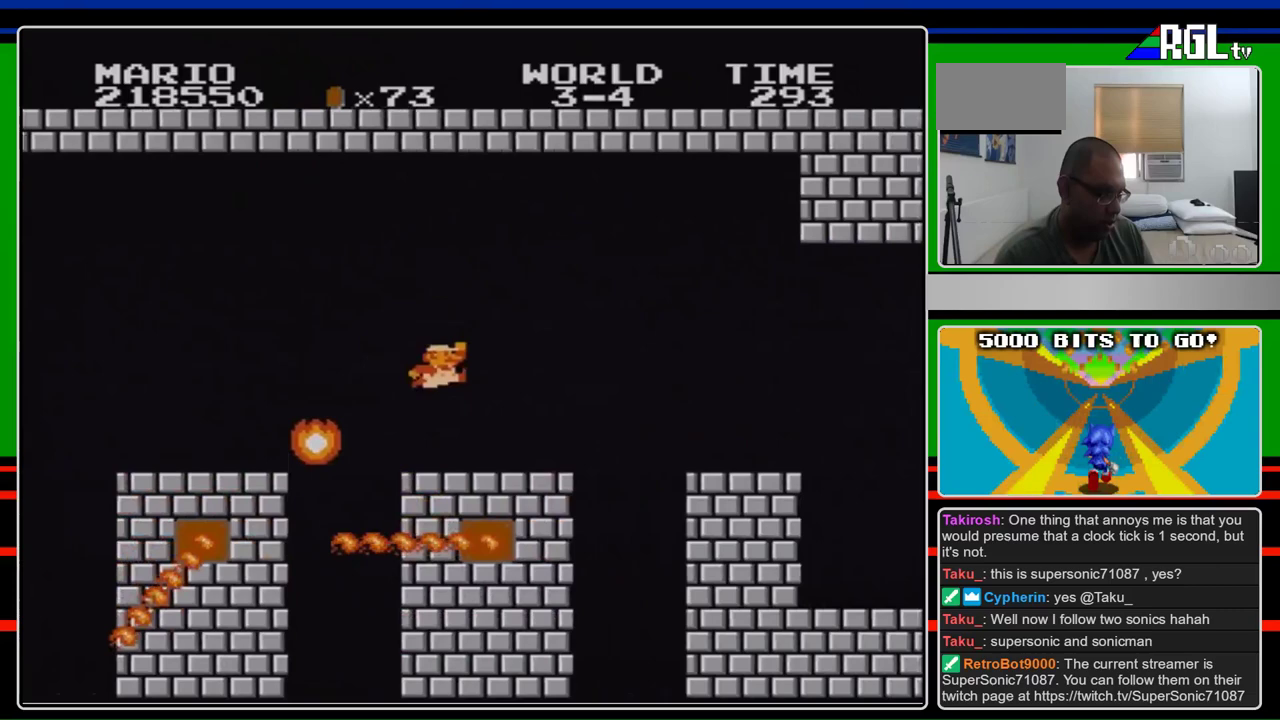
{"buttons": ["B", "DPAD_LEFT"], "events": [[100, "DPAD_RIGHT", "up"], [133, "A", "up"], [167, "DPAD_LEFT", "down"]]}
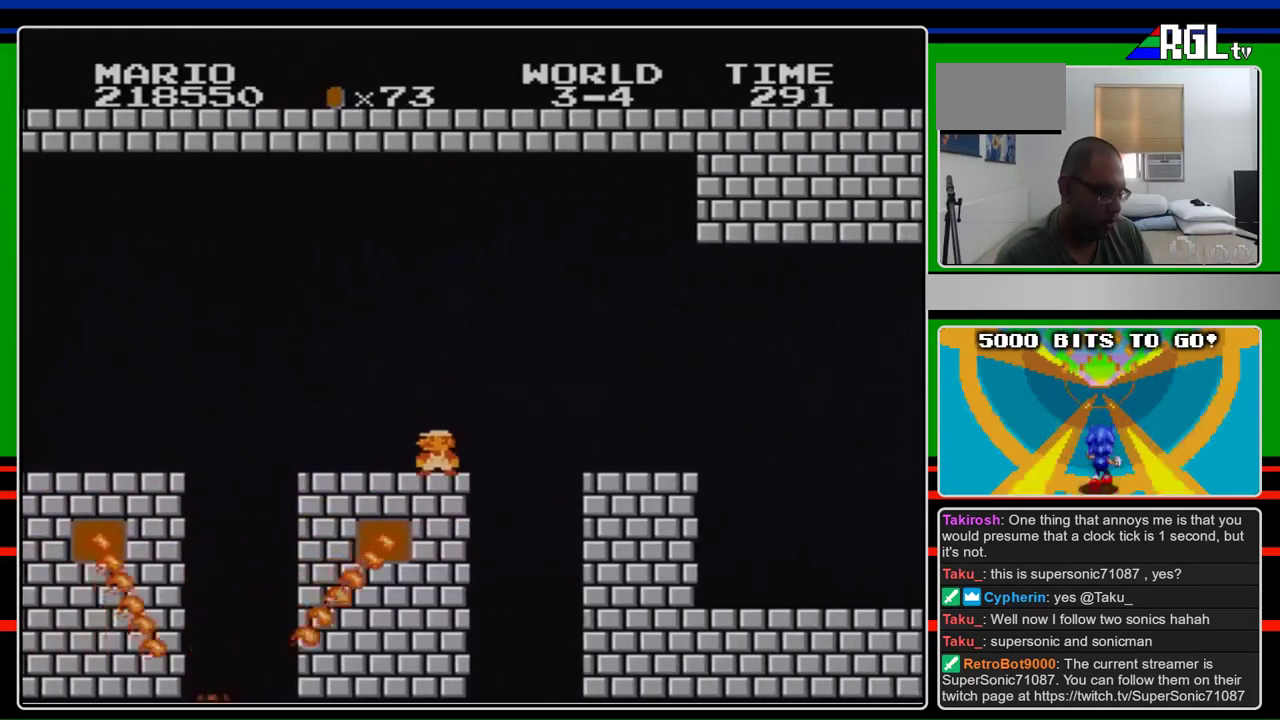
{"buttons": ["B", "DPAD_RIGHT"], "events": [[300, "DPAD_LEFT", "up"], [467, "DPAD_RIGHT", "down"]]}